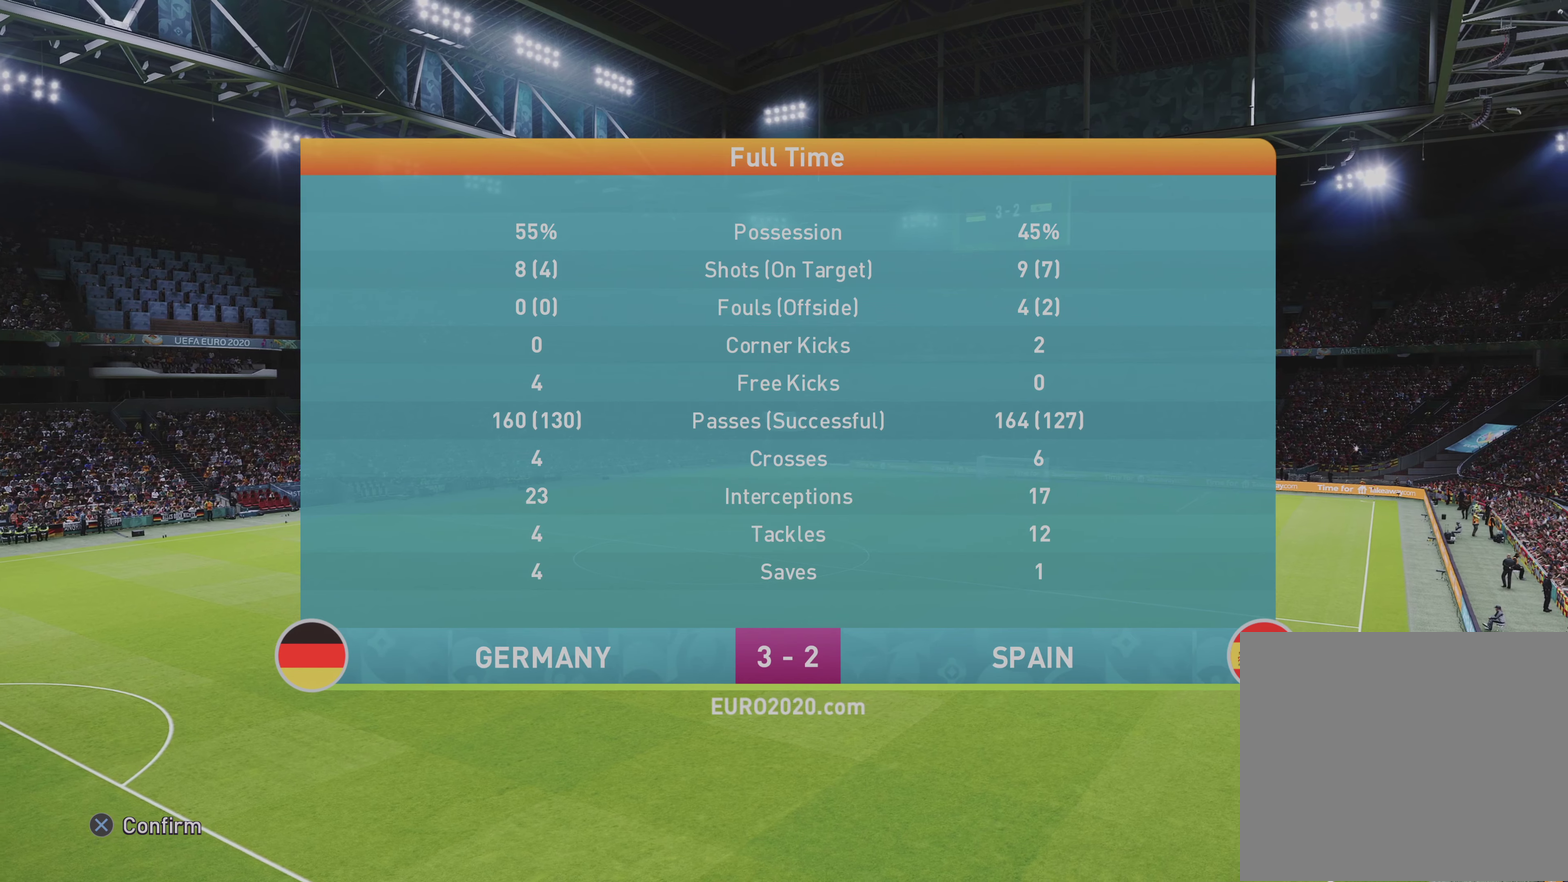
Gameplay with a controller (PlayStation layout); each line is a JSON object with the inputs held at the frame after it (dt_ms = milliseconds from this image to that frame). "events" lists button and stick changes between this image and that frame as [ms after this image, input, new state], when the widget could be followed in between.
{"dt_ms": 500, "buttons": ["CROSS"], "left_stick": "center", "right_stick": "center", "events": [[467, "CROSS", "down"]]}
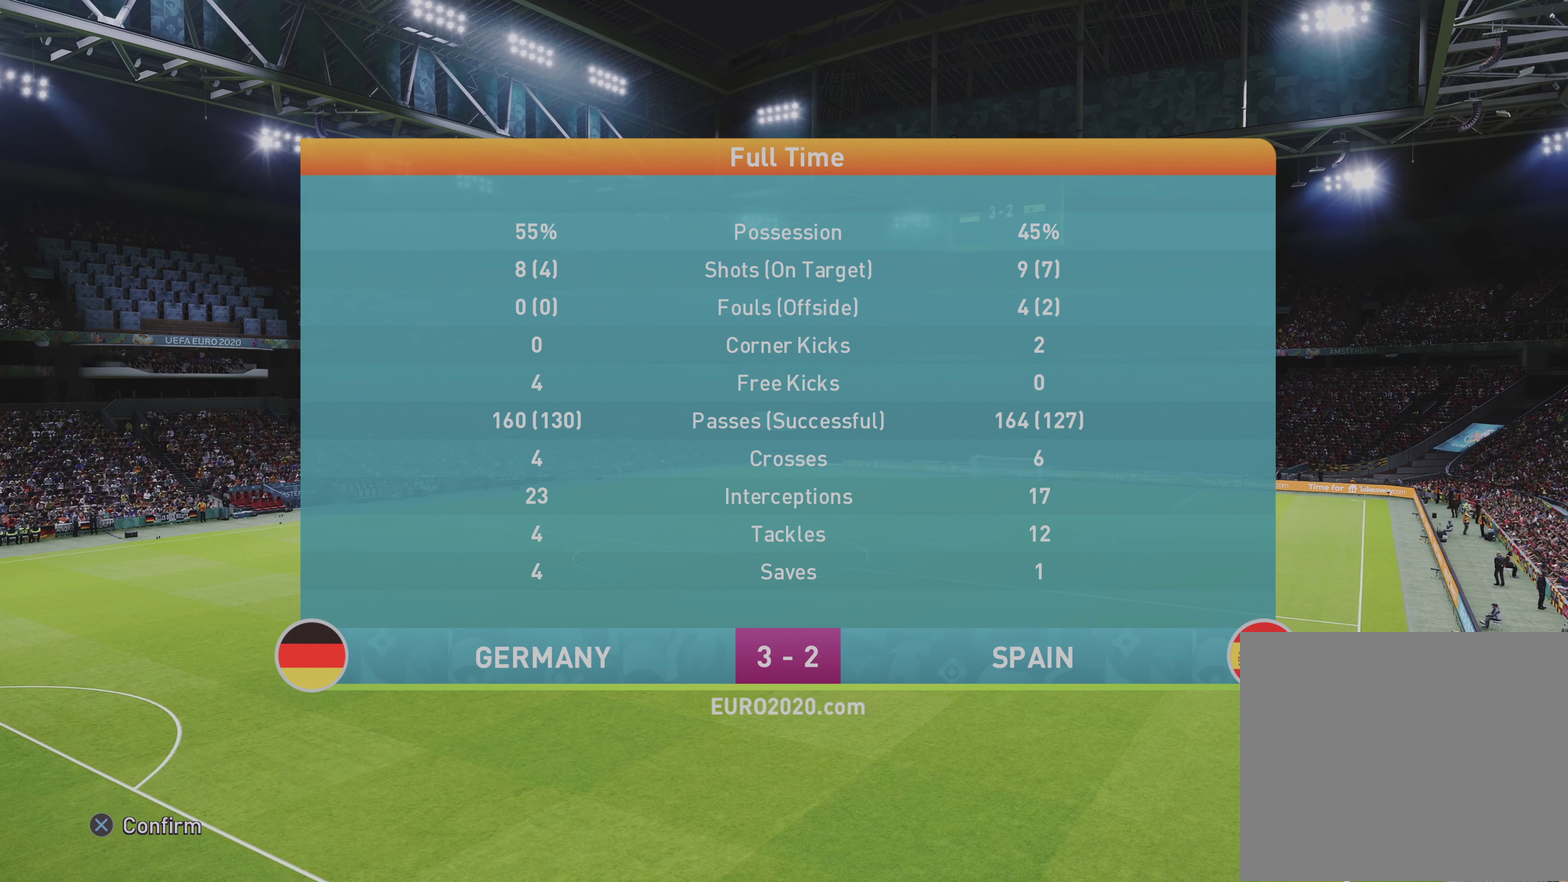
{"dt_ms": 500, "buttons": [], "left_stick": "center", "right_stick": "center", "events": [[150, "CROSS", "up"]]}
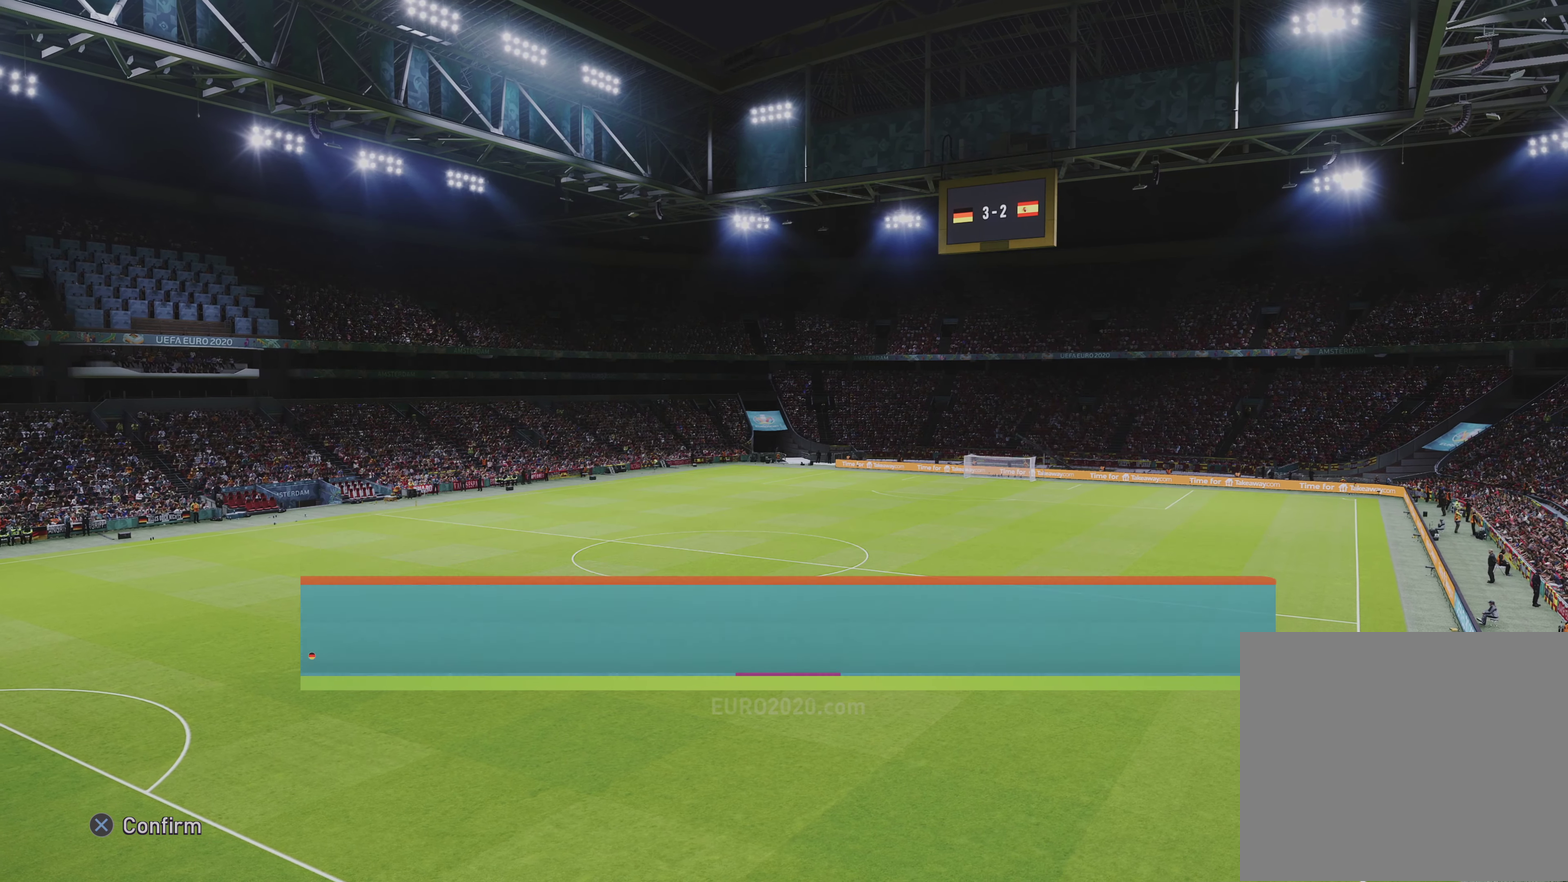
{"dt_ms": 500, "buttons": [], "left_stick": "center", "right_stick": "center", "events": []}
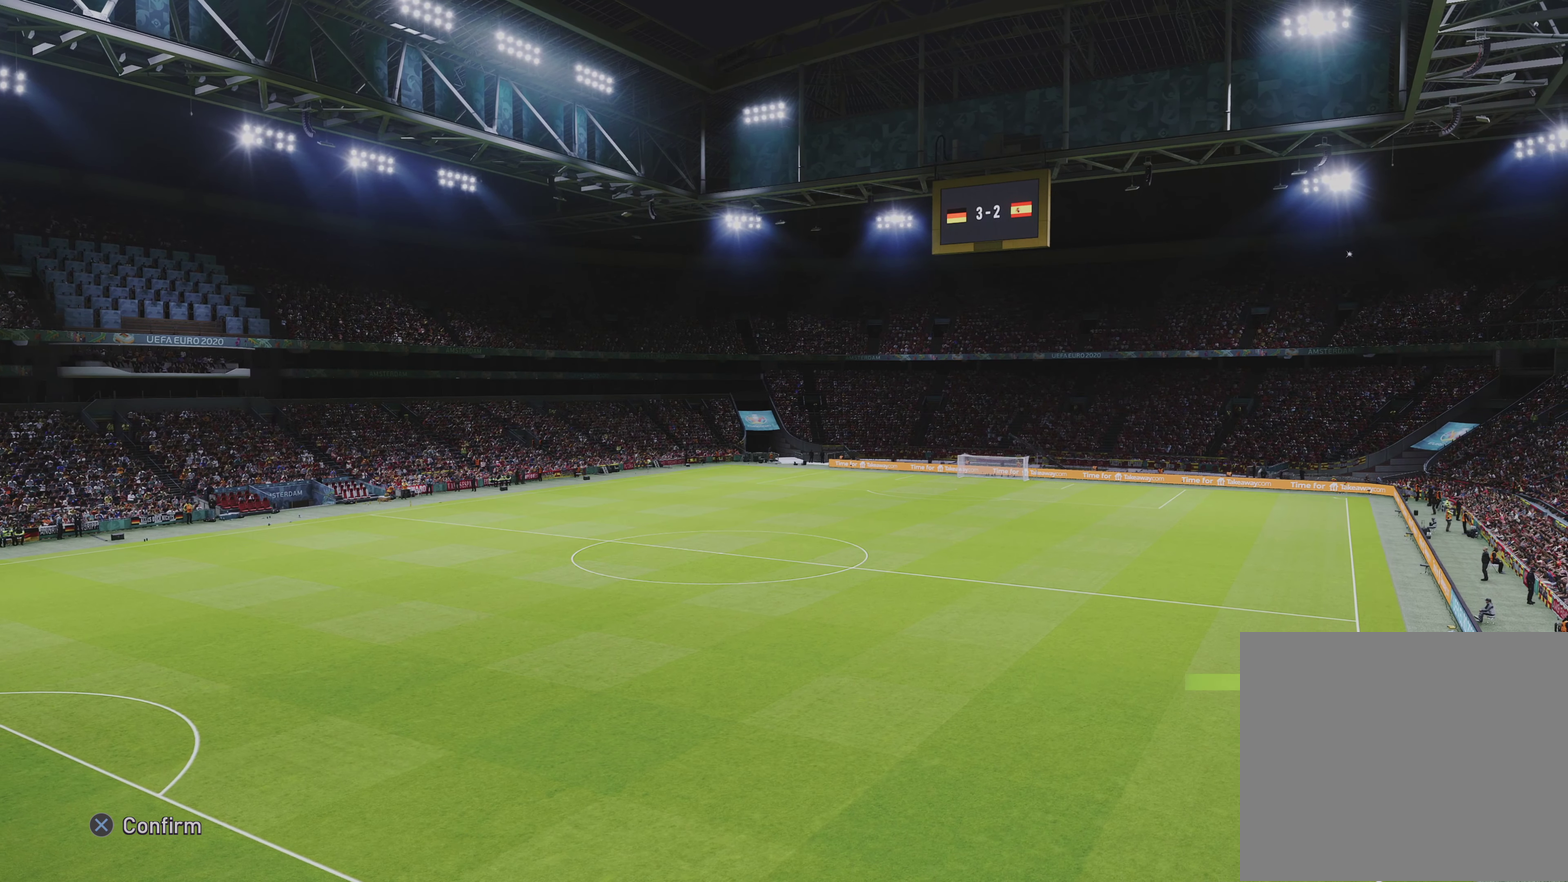
{"dt_ms": 500, "buttons": [], "left_stick": "center", "right_stick": "center", "events": []}
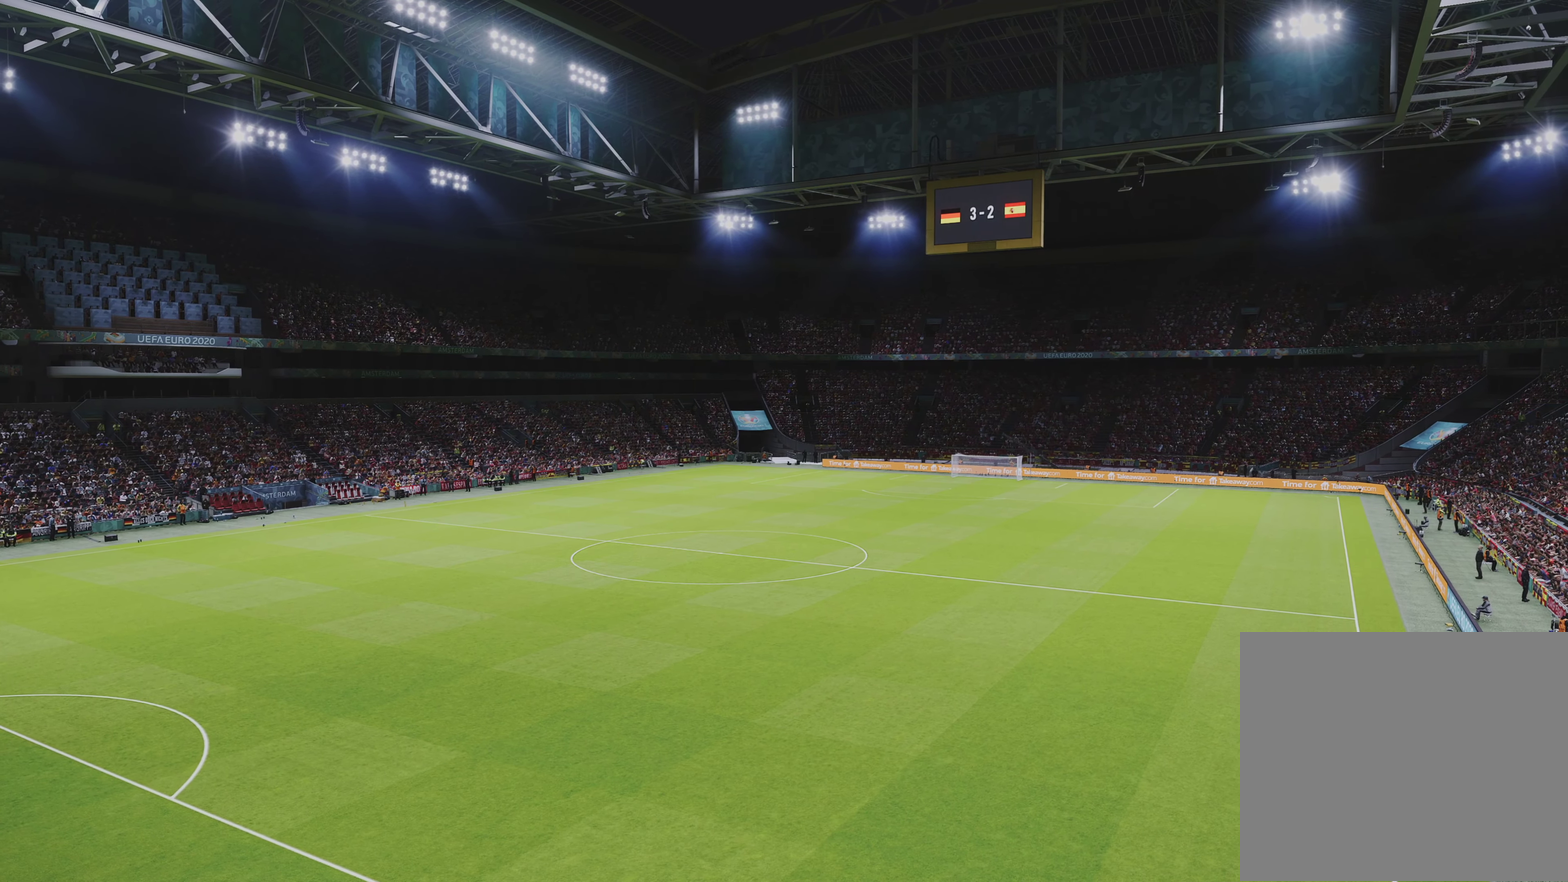
{"dt_ms": 500, "buttons": [], "left_stick": "center", "right_stick": "center", "events": []}
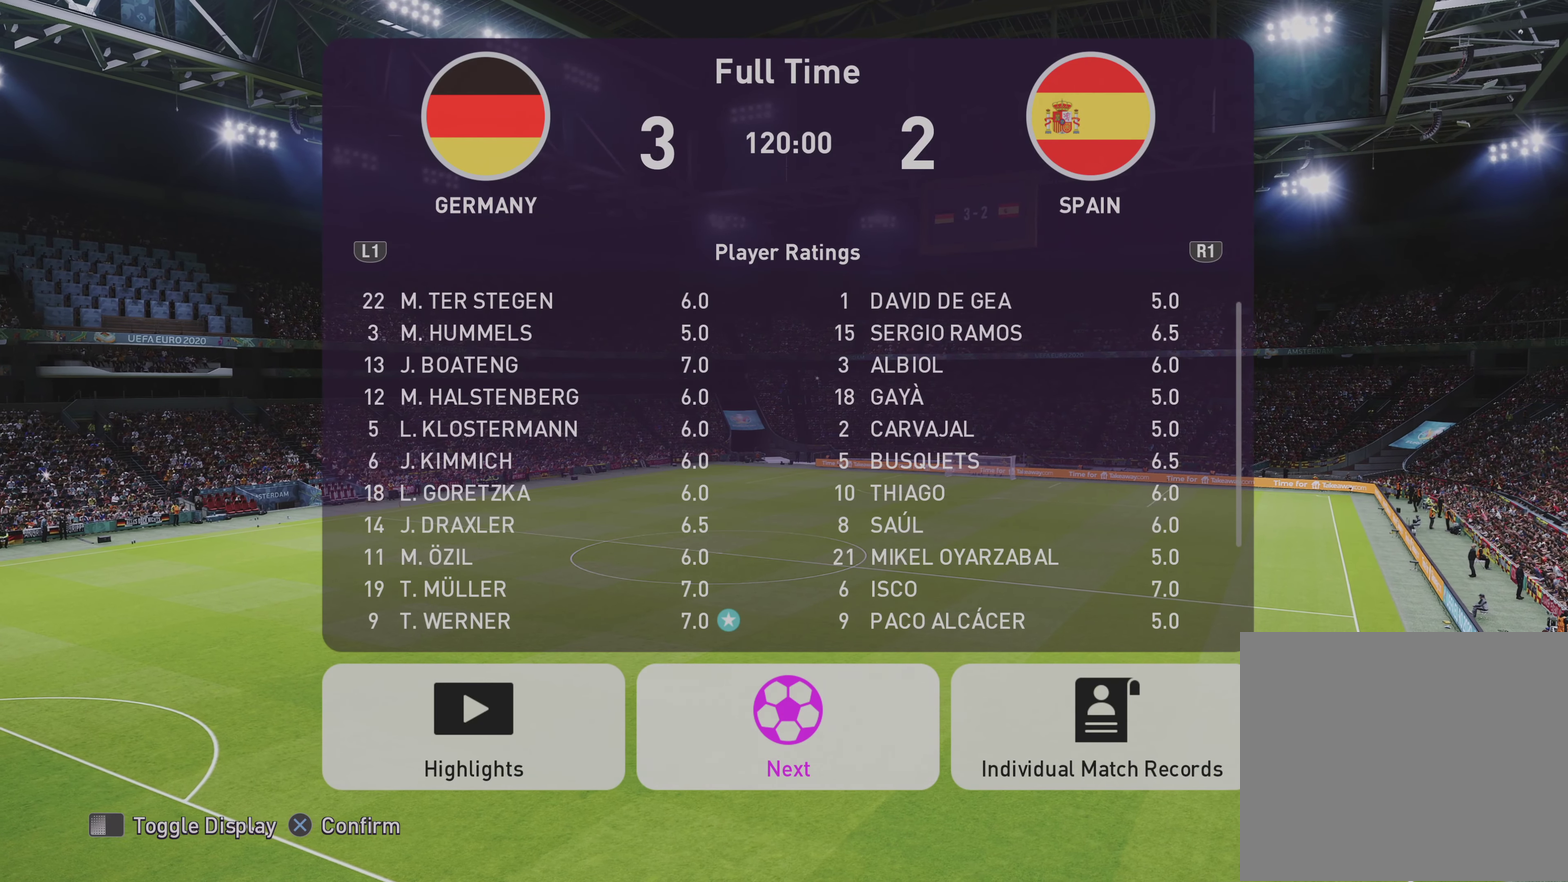
{"dt_ms": 500, "buttons": [], "left_stick": "center", "right_stick": "center", "events": []}
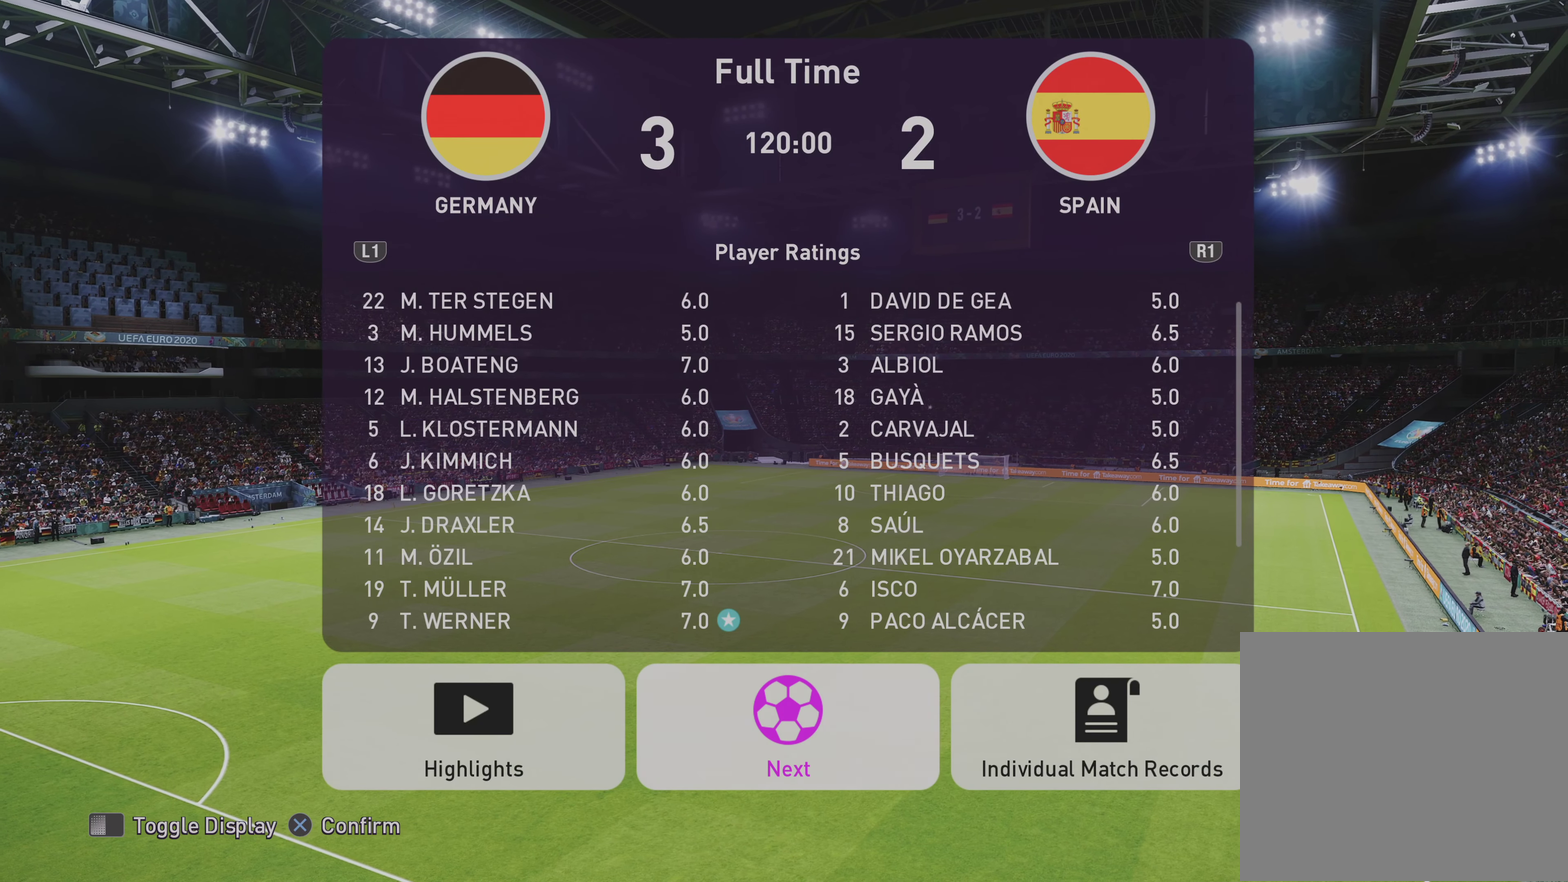
{"dt_ms": 500, "buttons": [], "left_stick": "down", "right_stick": "center", "events": [[417, "left_stick", "down"]]}
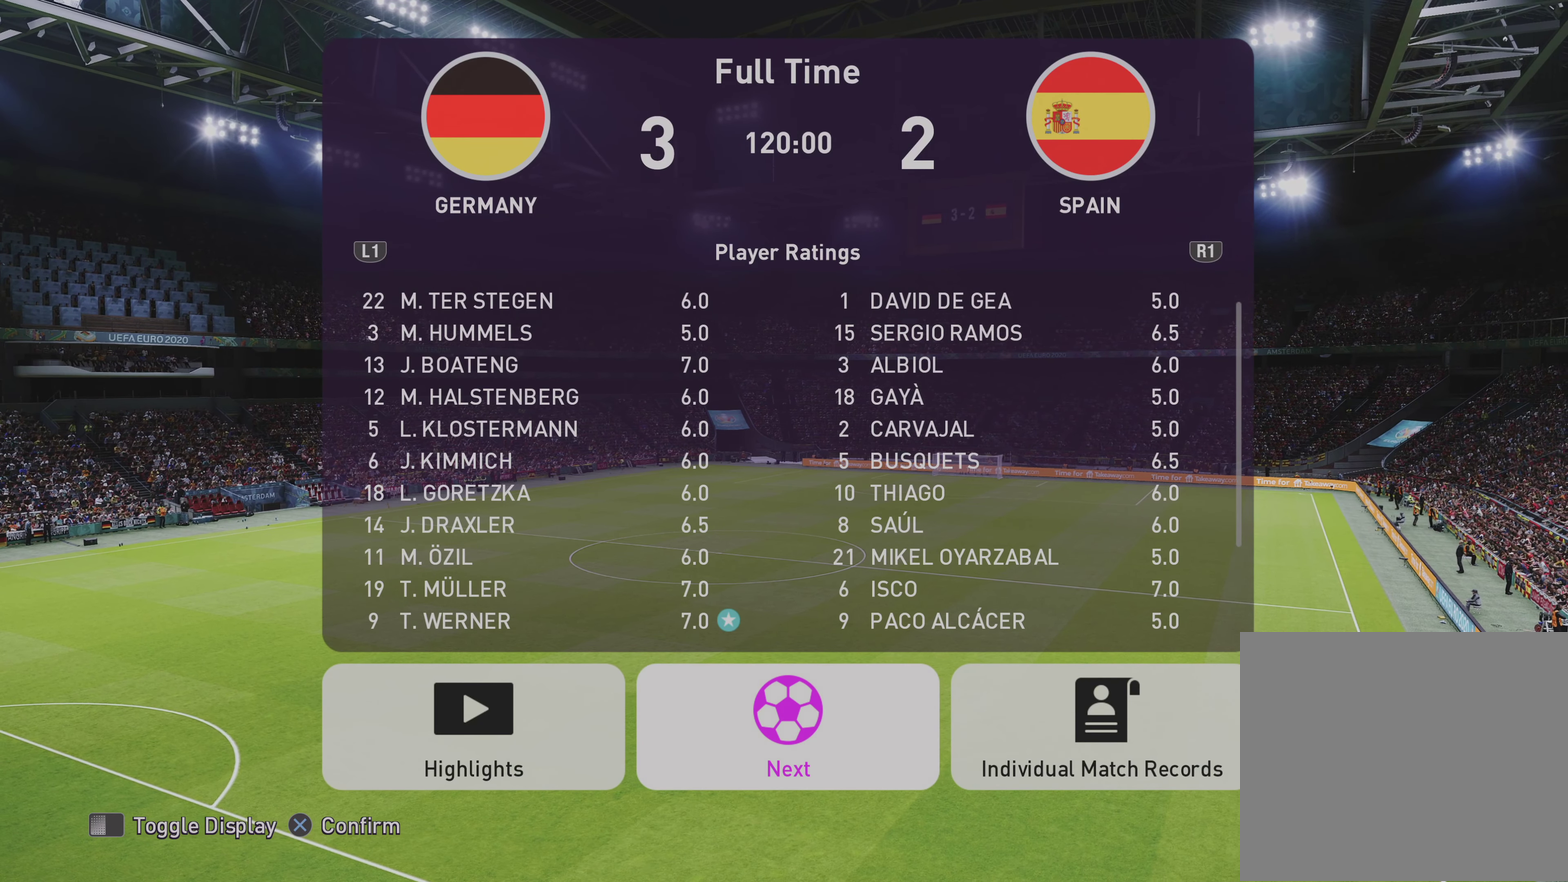
{"dt_ms": 500, "buttons": [], "left_stick": "down", "right_stick": "center", "events": []}
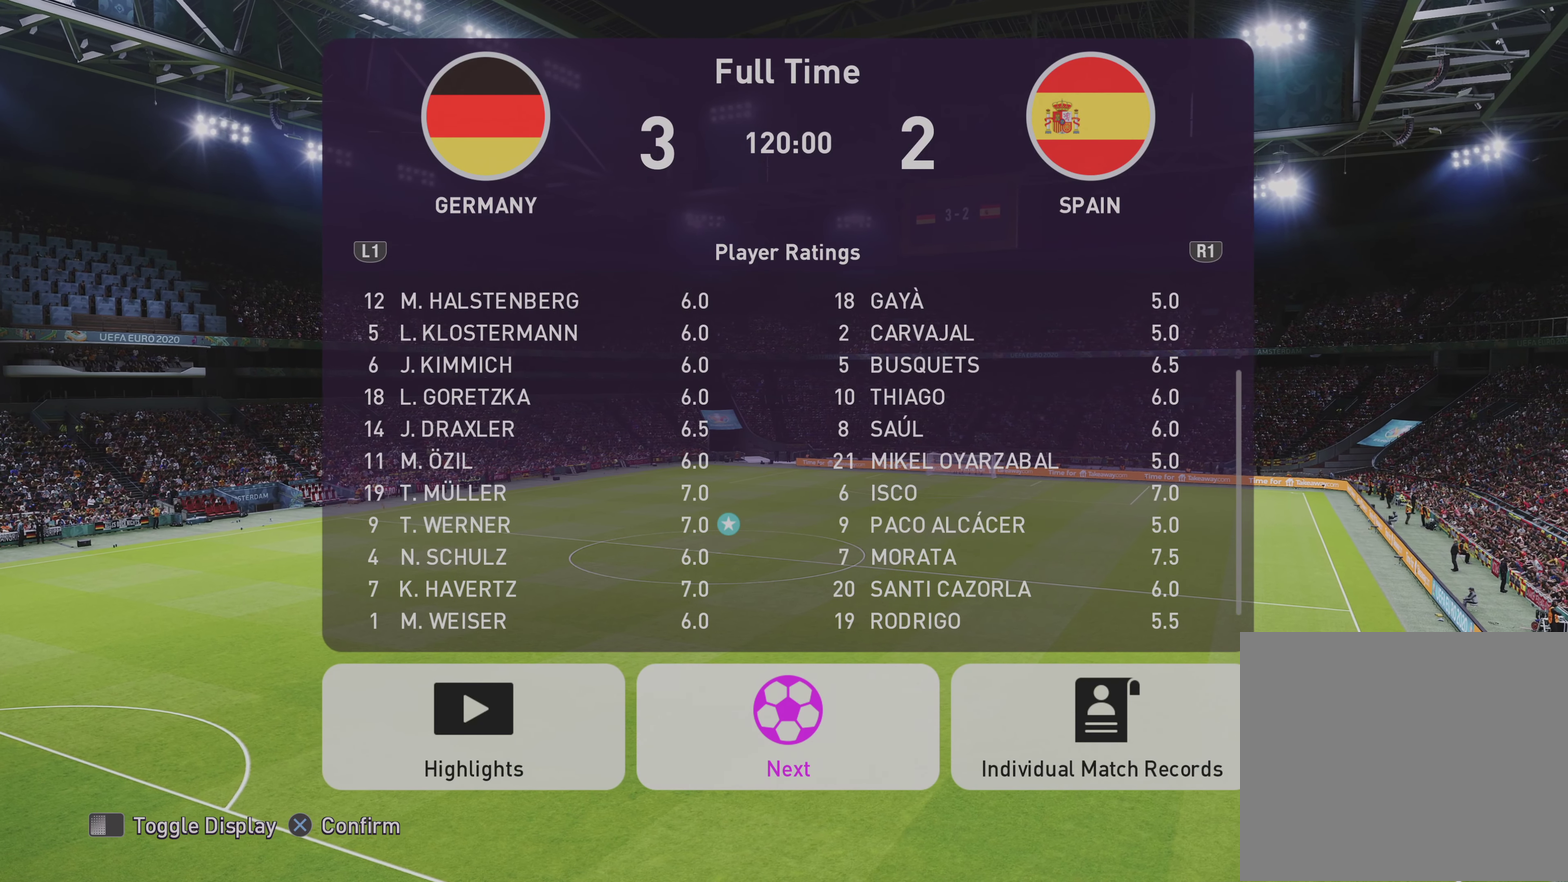
{"dt_ms": 500, "buttons": [], "left_stick": "center", "right_stick": "center", "events": [[383, "left_stick", "center"]]}
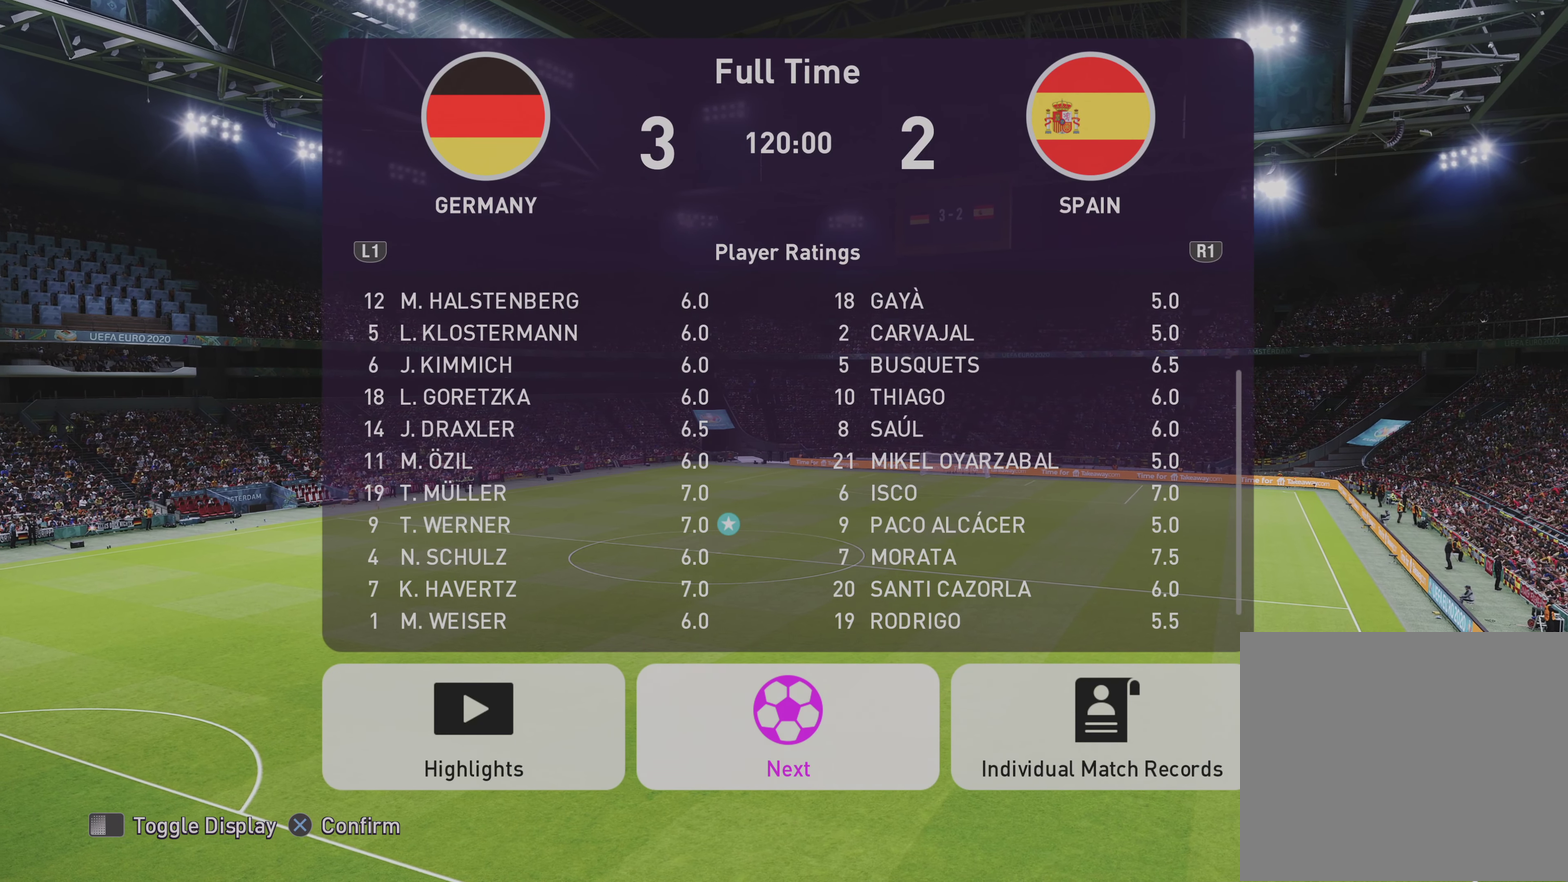
{"dt_ms": 500, "buttons": [], "left_stick": "center", "right_stick": "center", "events": [[333, "left_stick", "up"], [467, "left_stick", "center"]]}
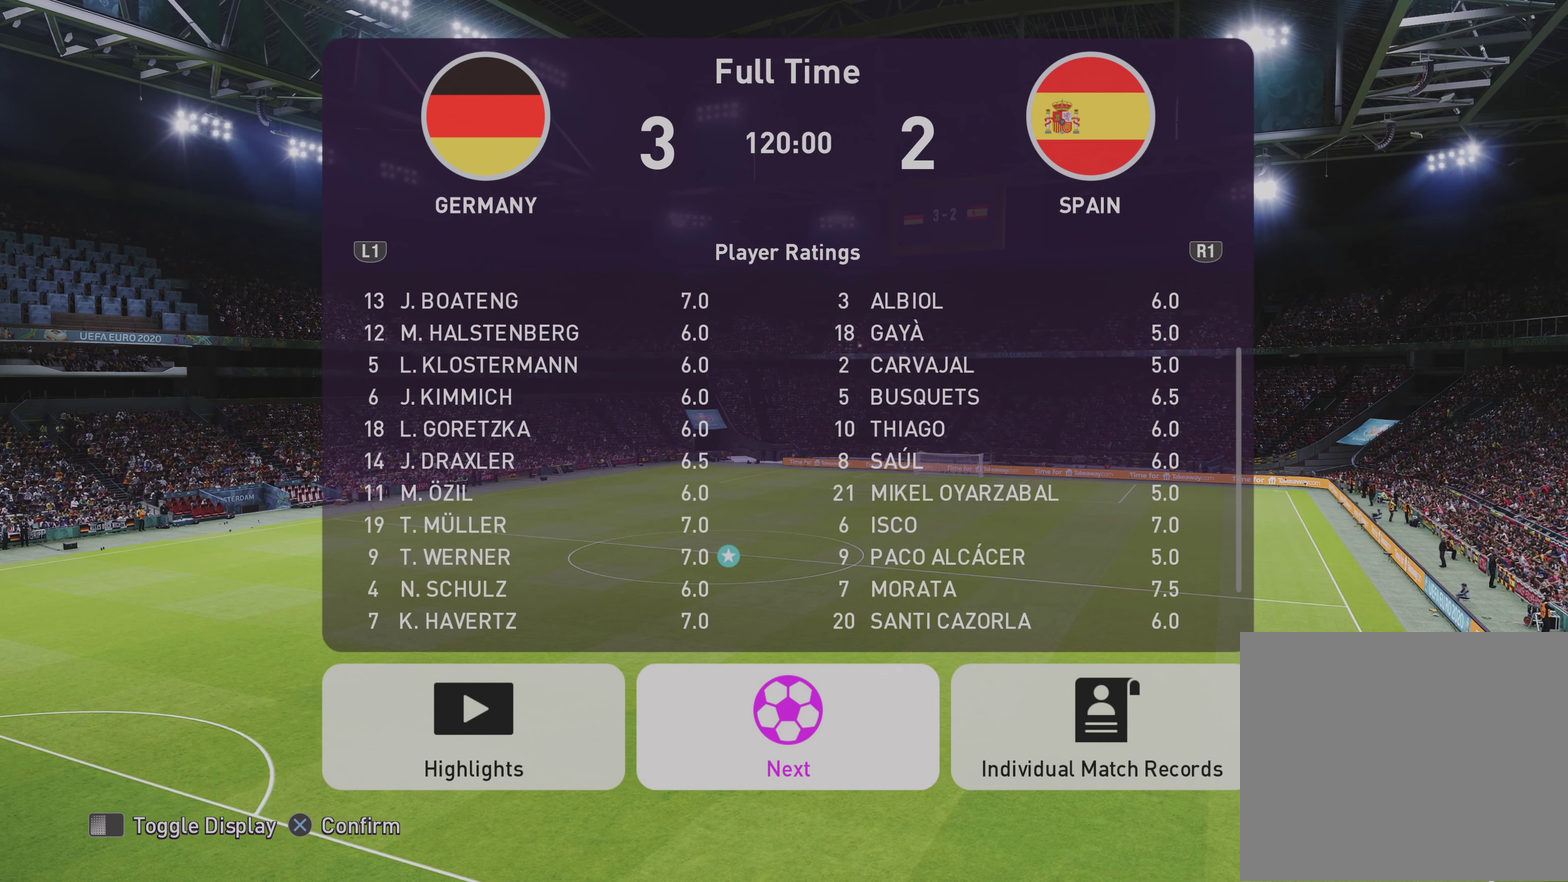
{"dt_ms": 500, "buttons": [], "left_stick": "center", "right_stick": "center", "events": [[67, "left_stick", "up"], [233, "left_stick", "up-right"], [283, "left_stick", "up"], [400, "left_stick", "center"]]}
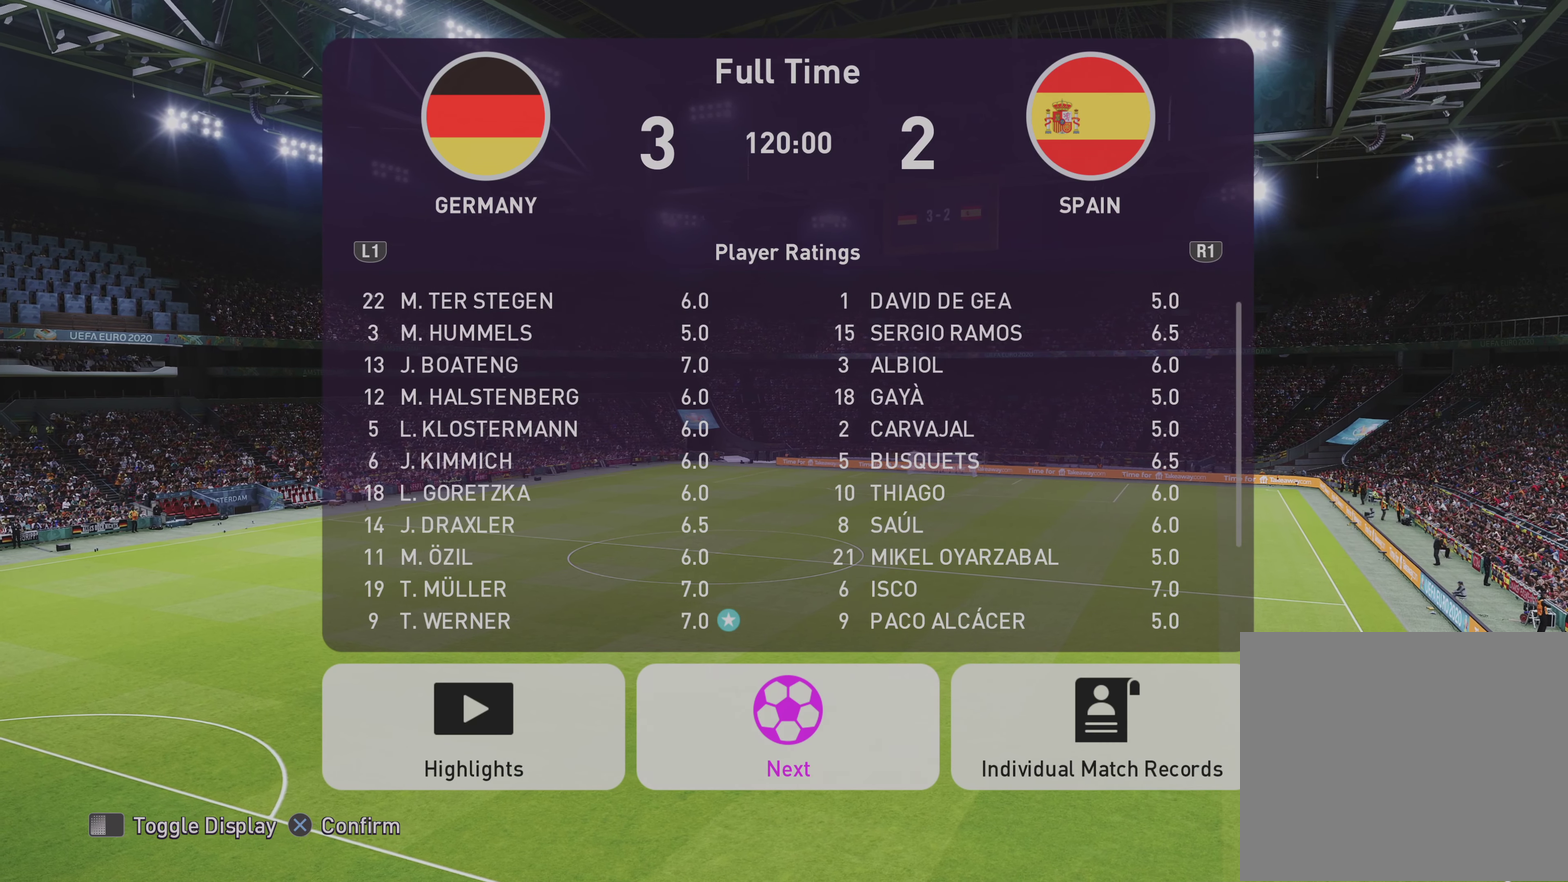
{"dt_ms": 400, "buttons": [], "left_stick": "center", "right_stick": "center", "events": []}
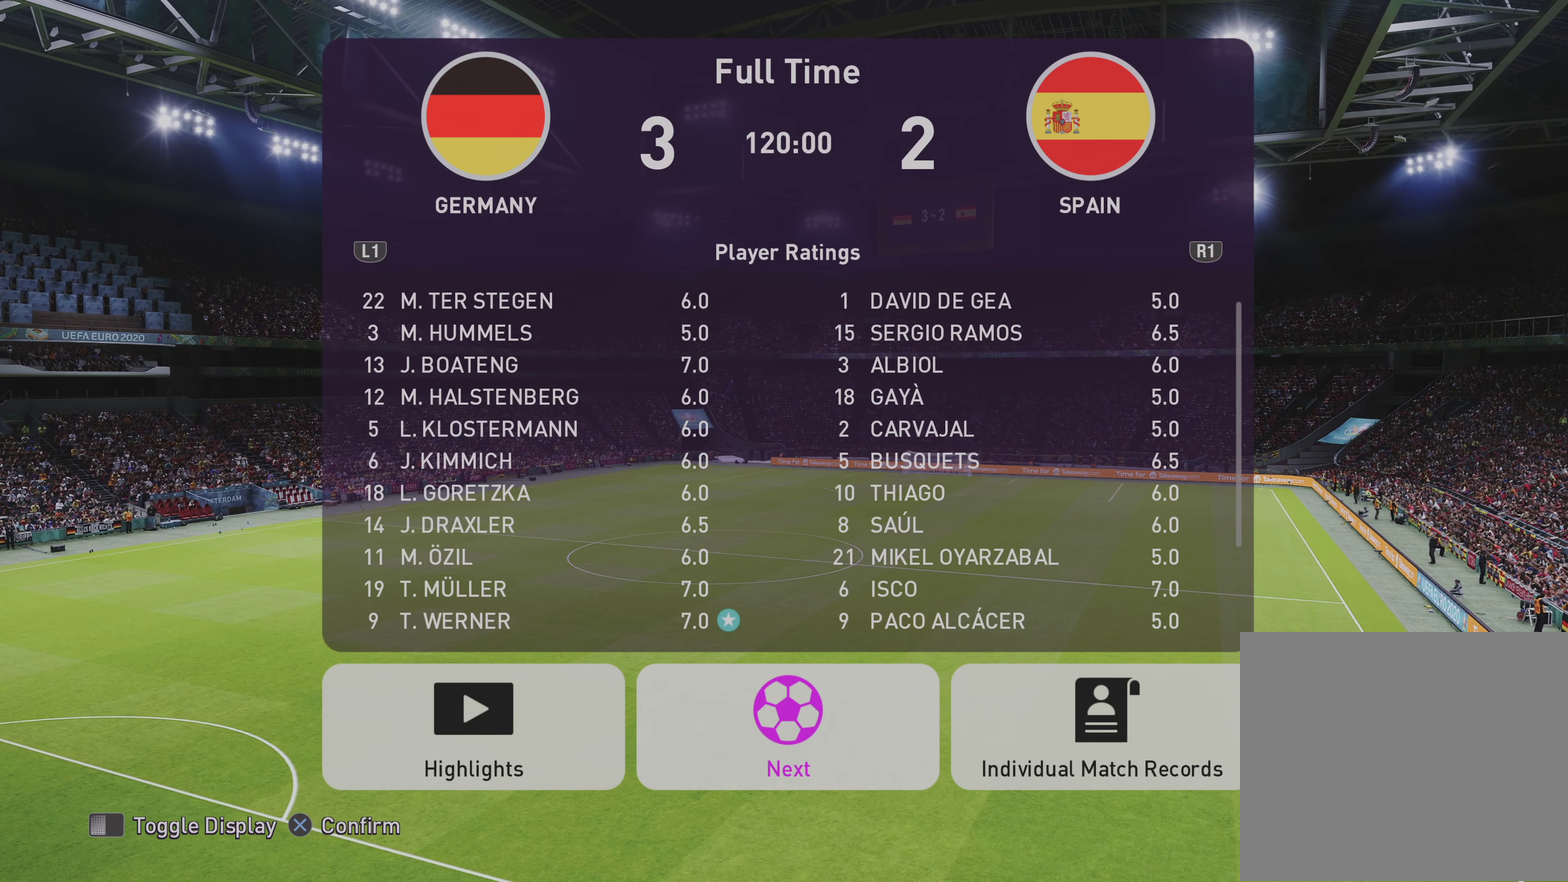
{"dt_ms": 500, "buttons": [], "left_stick": "center", "right_stick": "center", "events": []}
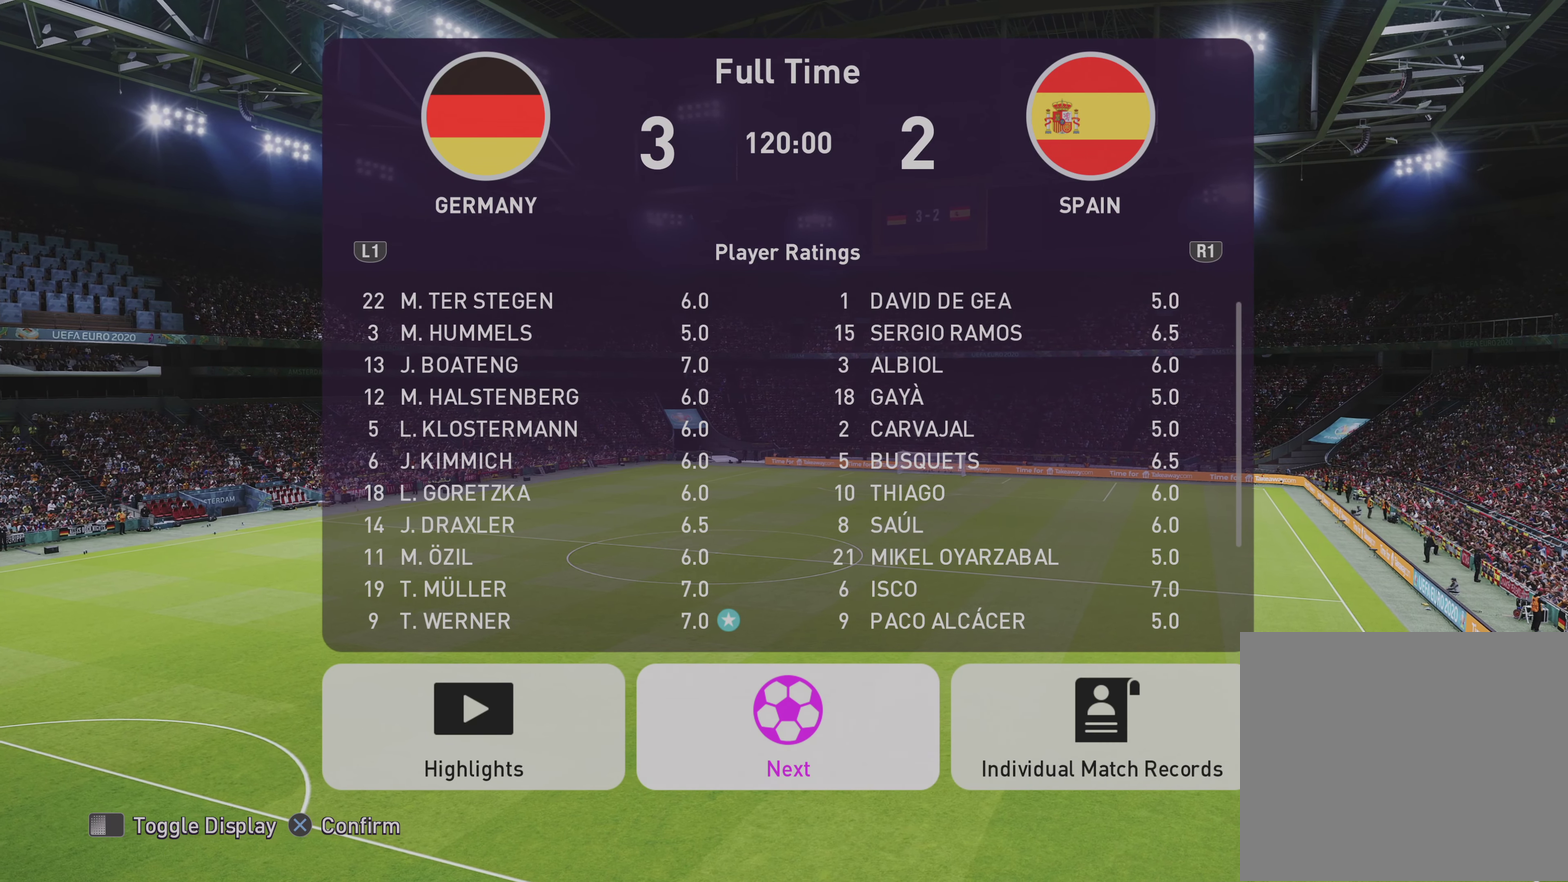
{"dt_ms": 500, "buttons": [], "left_stick": "center", "right_stick": "center", "events": []}
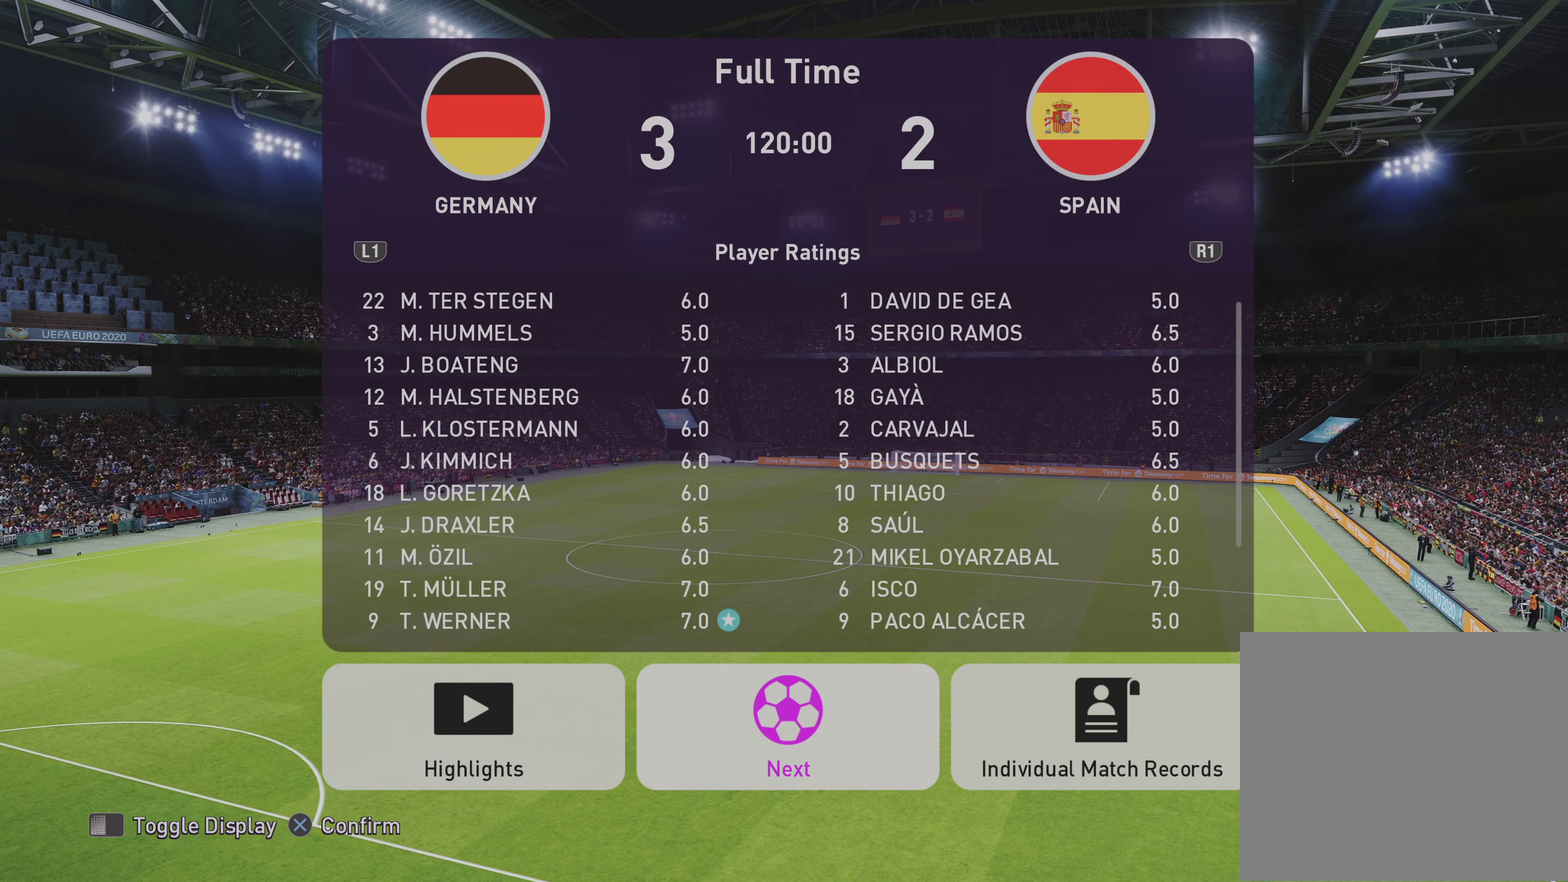
{"dt_ms": 500, "buttons": [], "left_stick": "center", "right_stick": "center", "events": []}
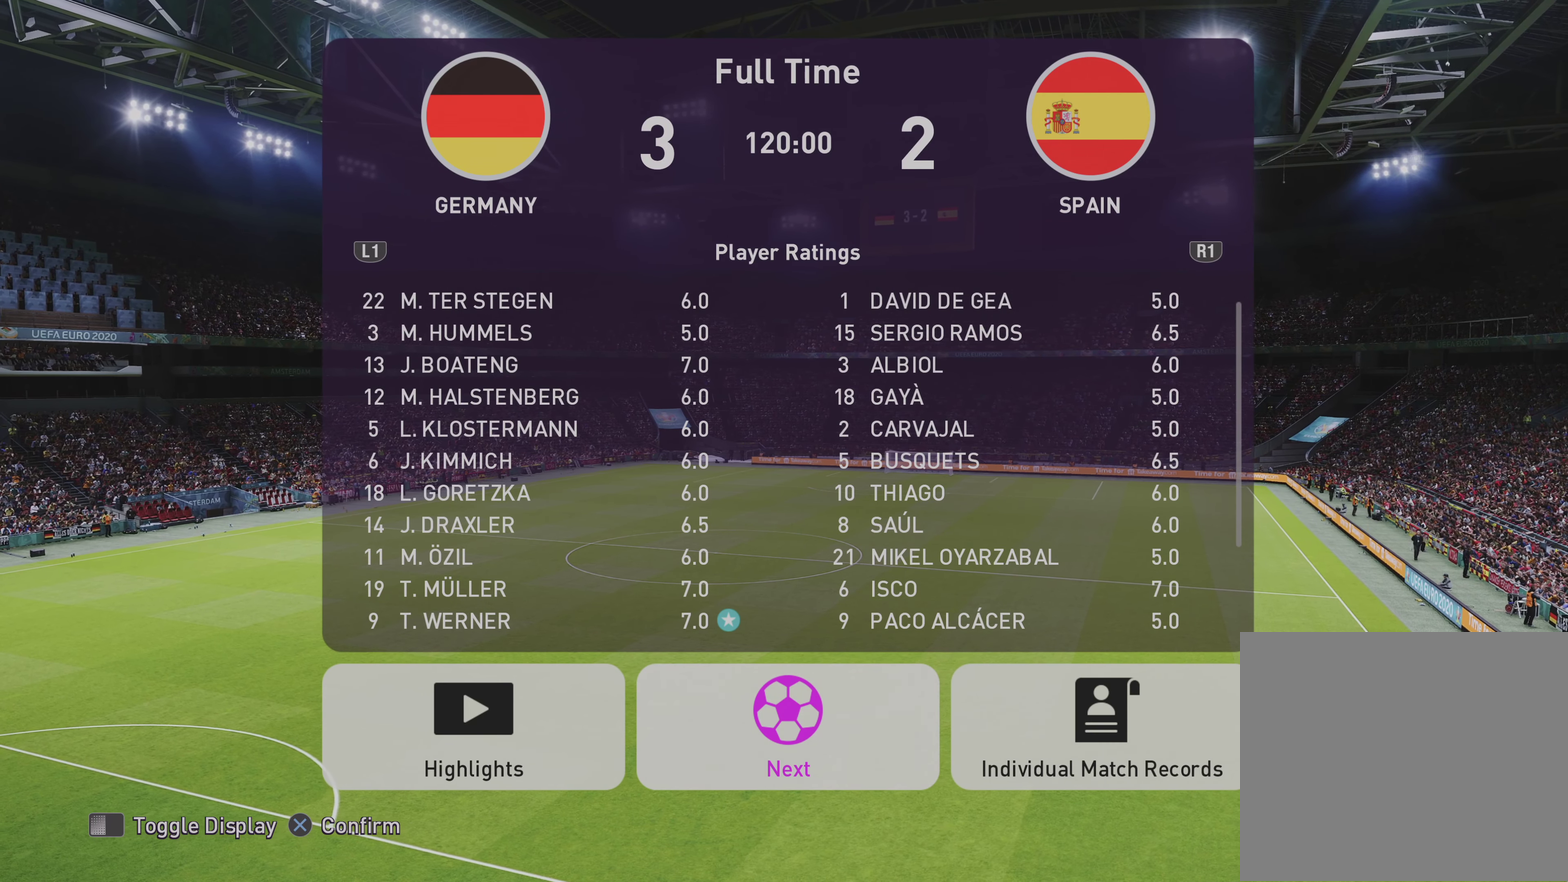
{"dt_ms": 500, "buttons": [], "left_stick": "center", "right_stick": "center", "events": []}